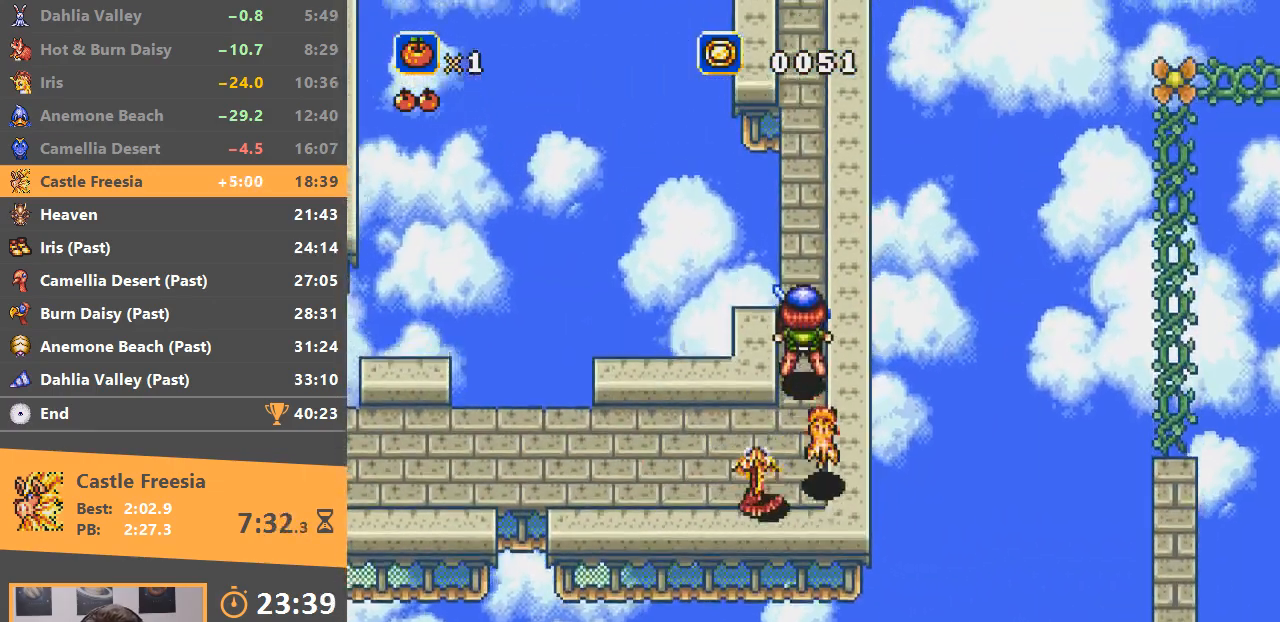
Gameplay with a controller; each line is a JSON object with the inputs held at the frame after it. "events" lists button and stick changes between this image and that frame as [ms after this image, input, new state], when the widget could be followed in between. Not read: DPAD_DOWN DPAD_LEFT DPAD_RIGHT DPAD_UP L3 R3.
{"buttons": [], "events": [[367, "B", "up"]]}
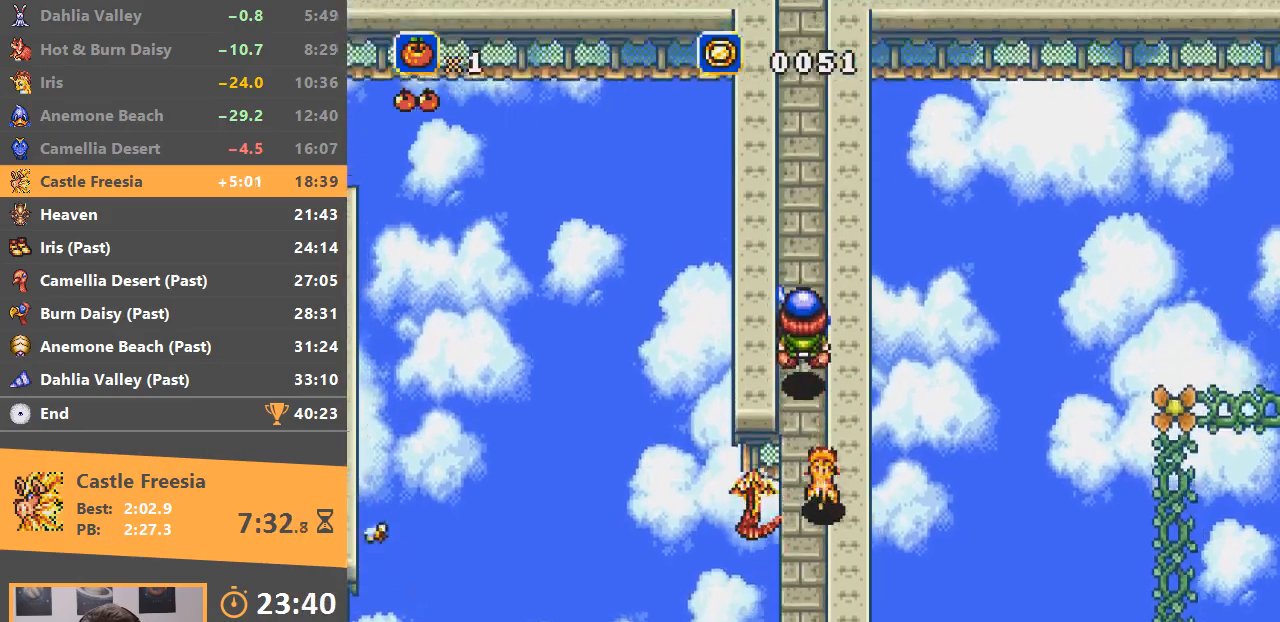
{"buttons": ["A", "B"], "events": [[117, "A", "down"], [250, "B", "down"]]}
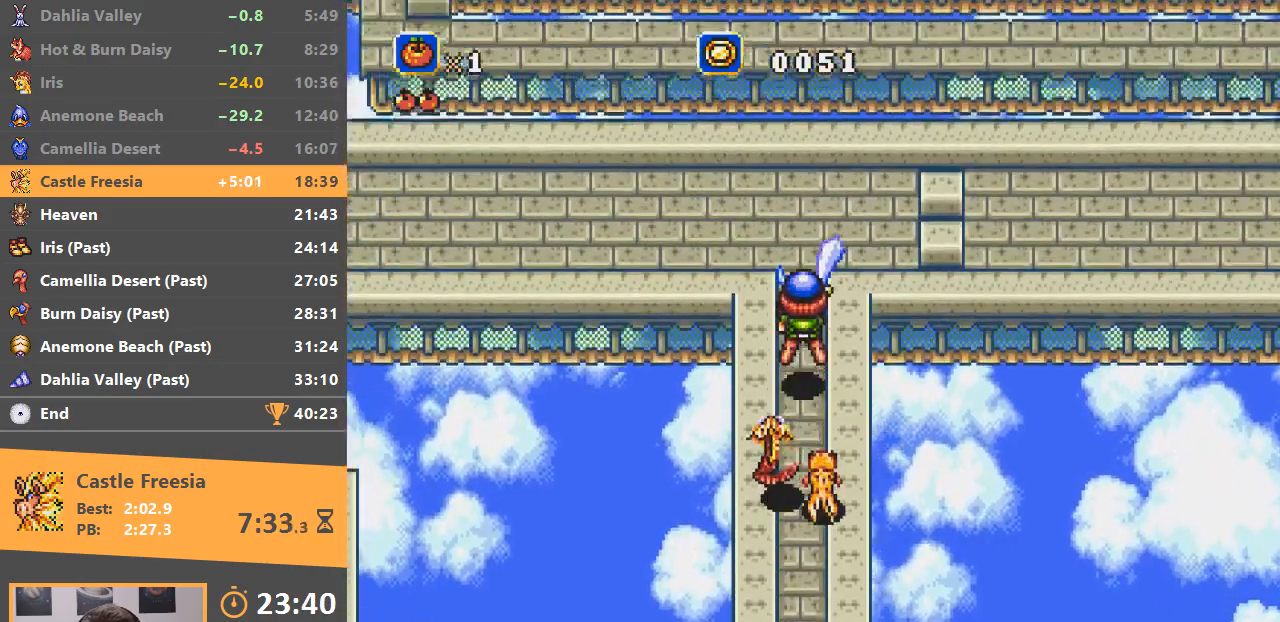
{"buttons": ["A"], "events": [[17, "B", "up"]]}
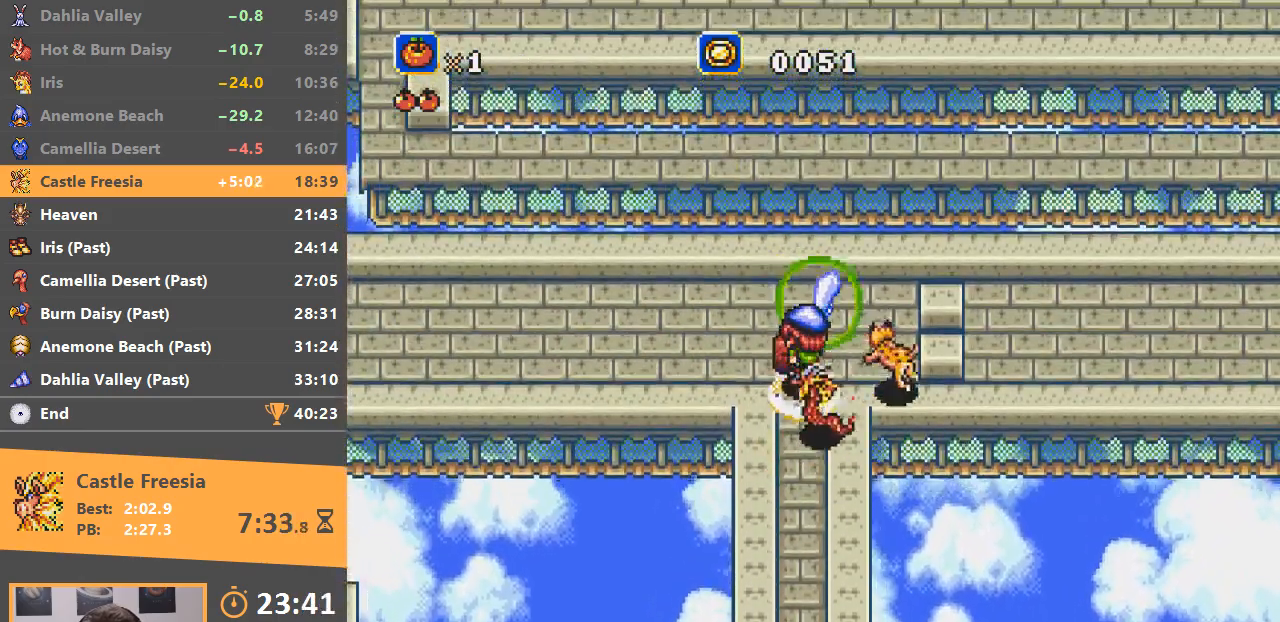
{"buttons": ["A"], "events": []}
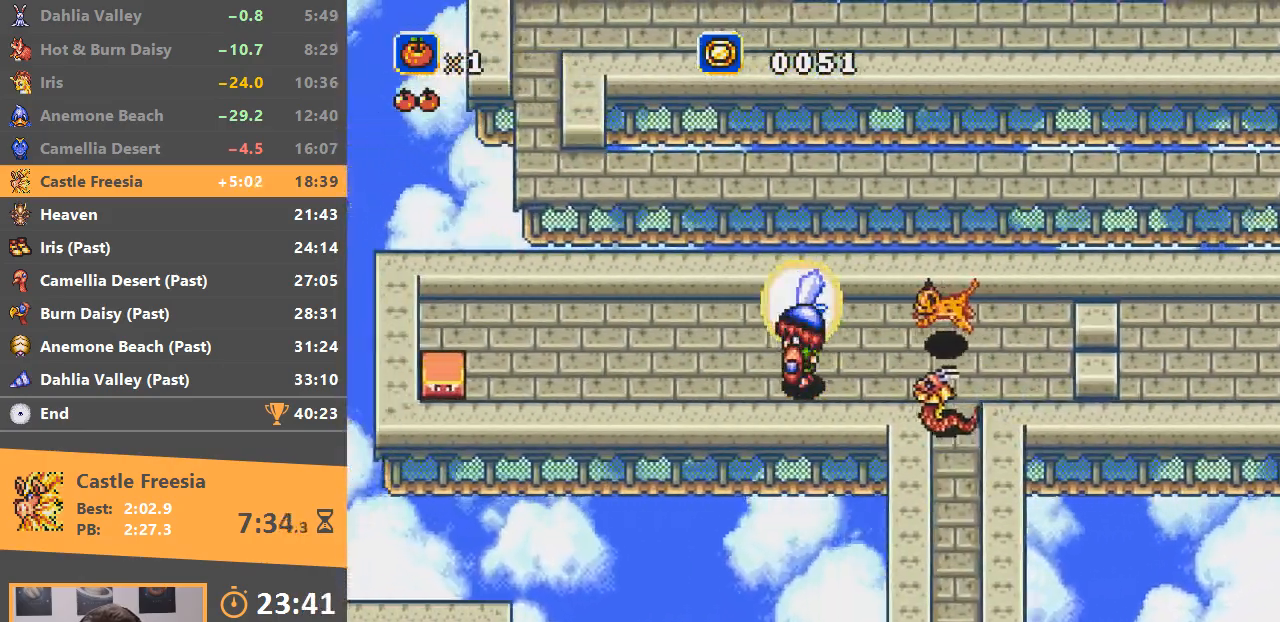
{"buttons": [], "events": [[217, "A", "up"]]}
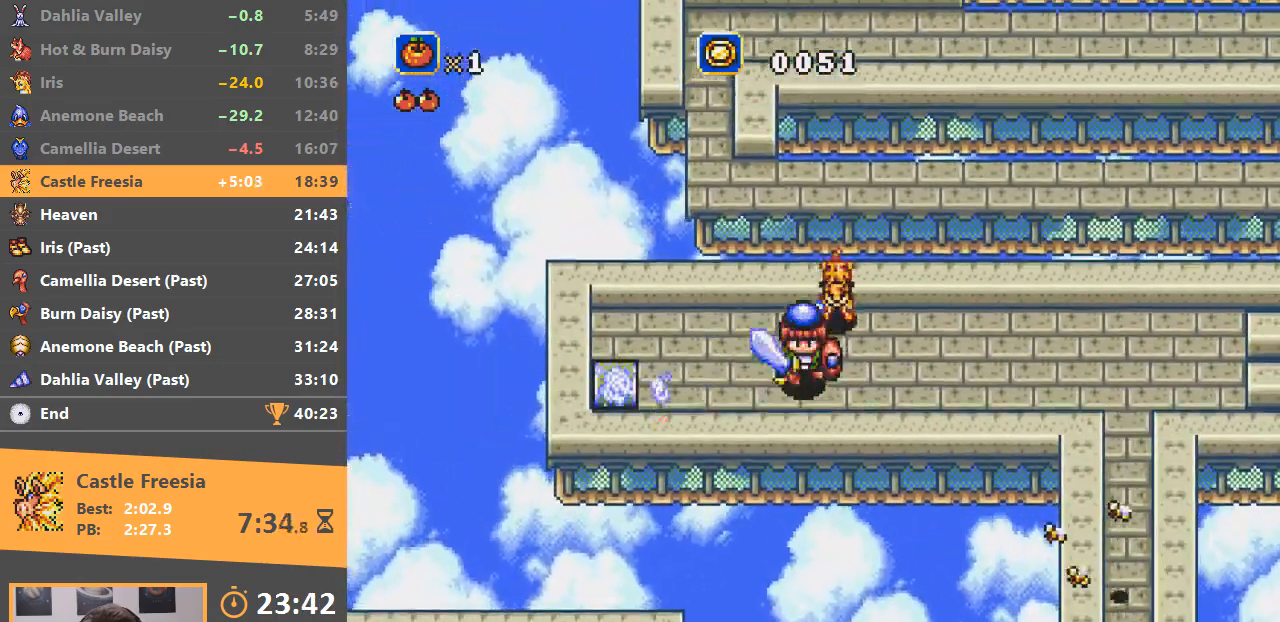
{"buttons": [], "events": []}
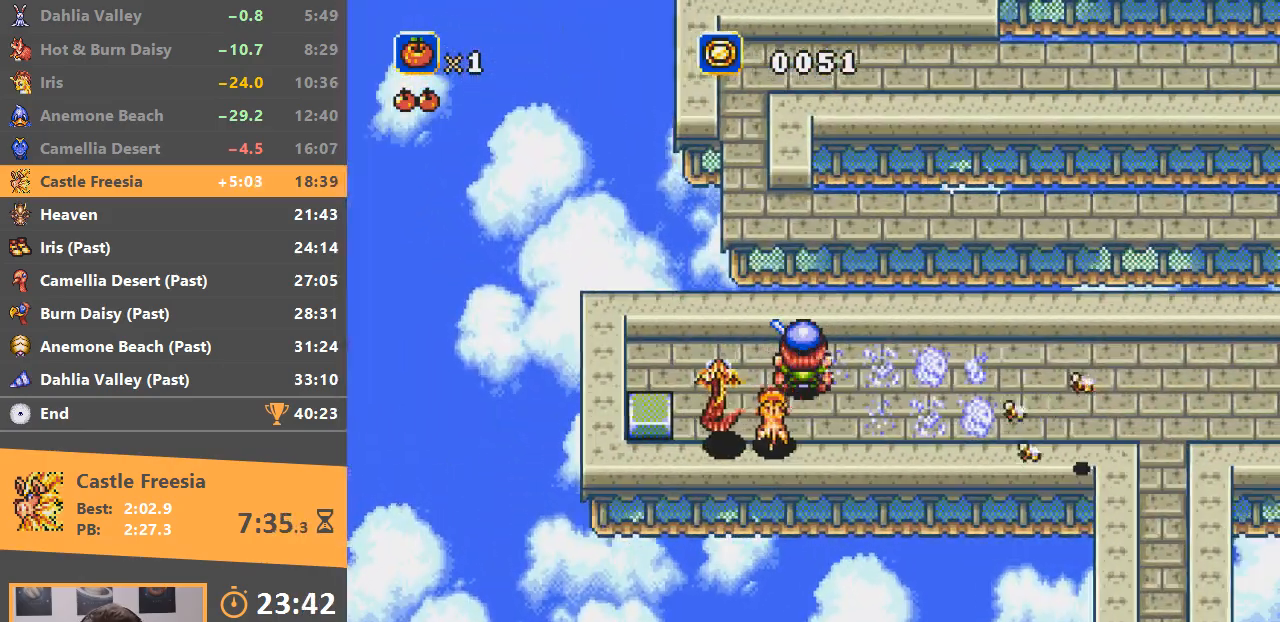
{"buttons": [], "events": []}
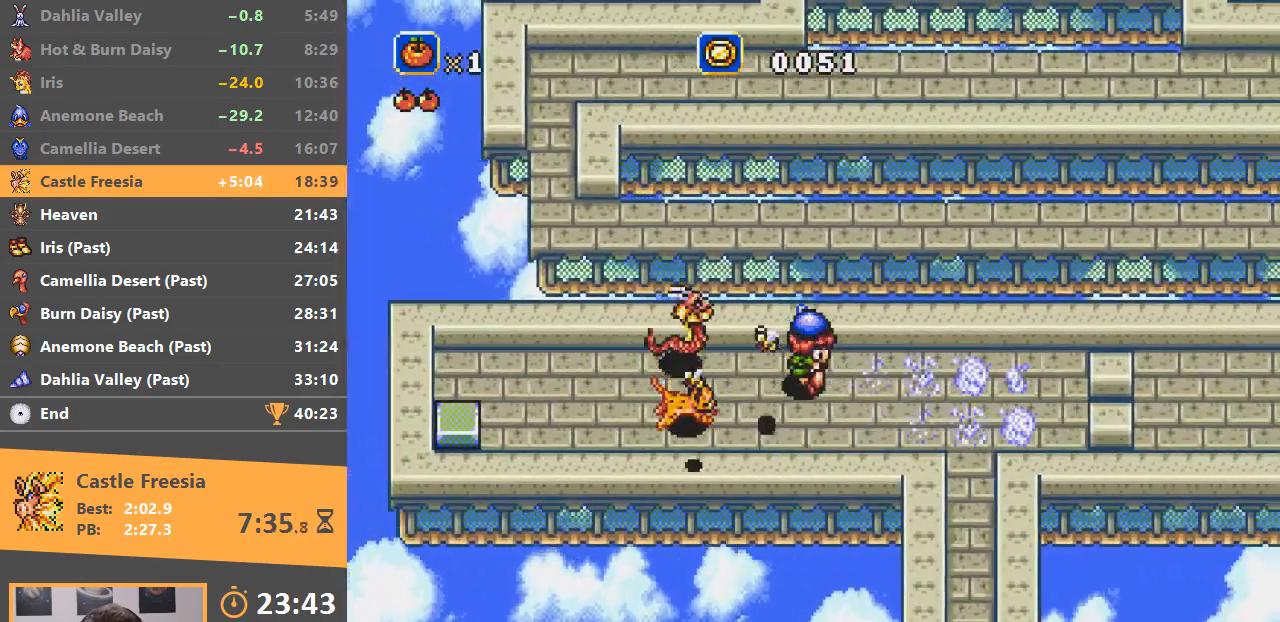
{"buttons": [], "events": []}
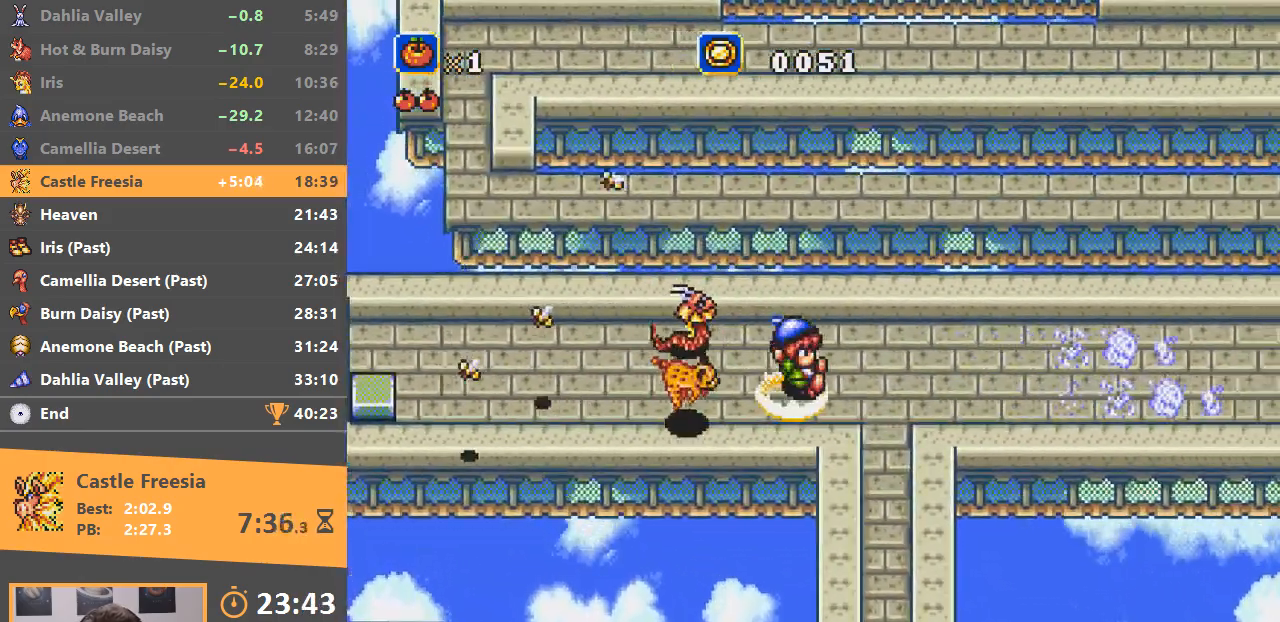
{"buttons": [], "events": []}
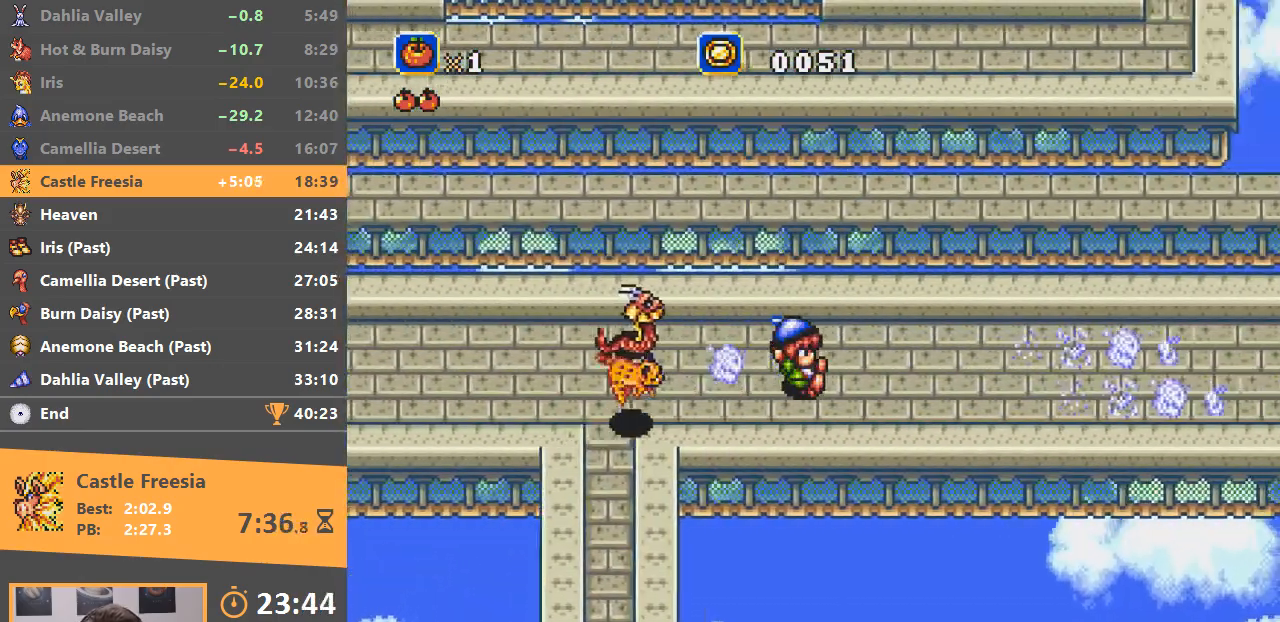
{"buttons": ["B"], "events": [[484, "B", "down"]]}
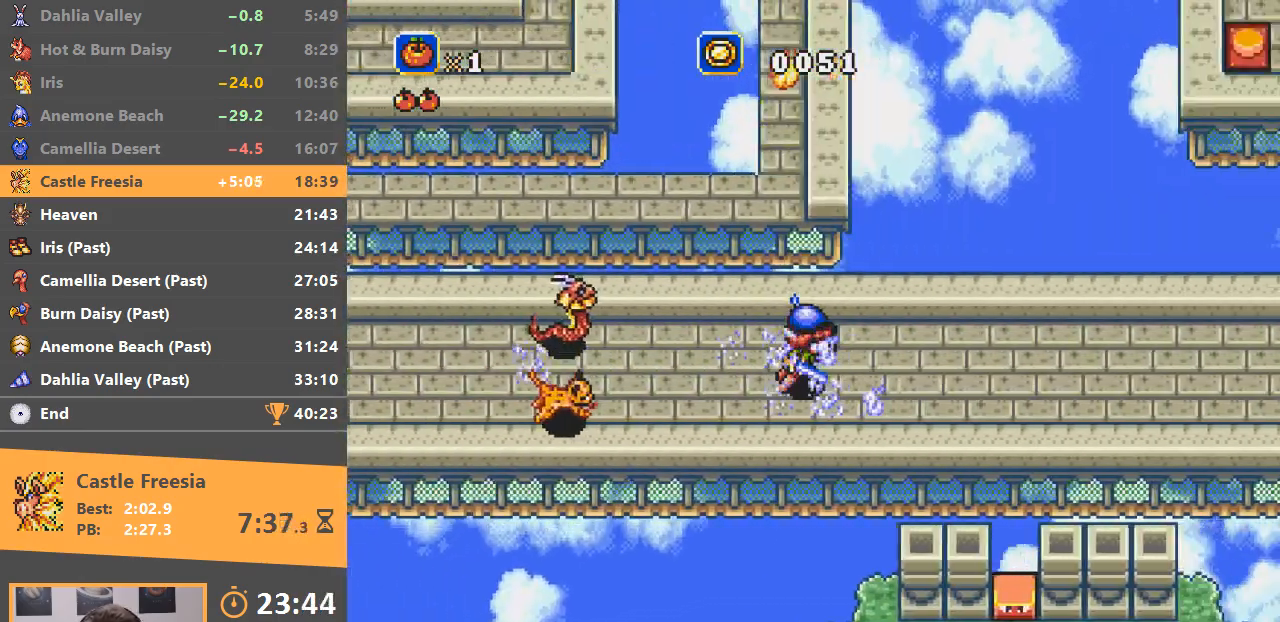
{"buttons": [], "events": [[451, "B", "up"]]}
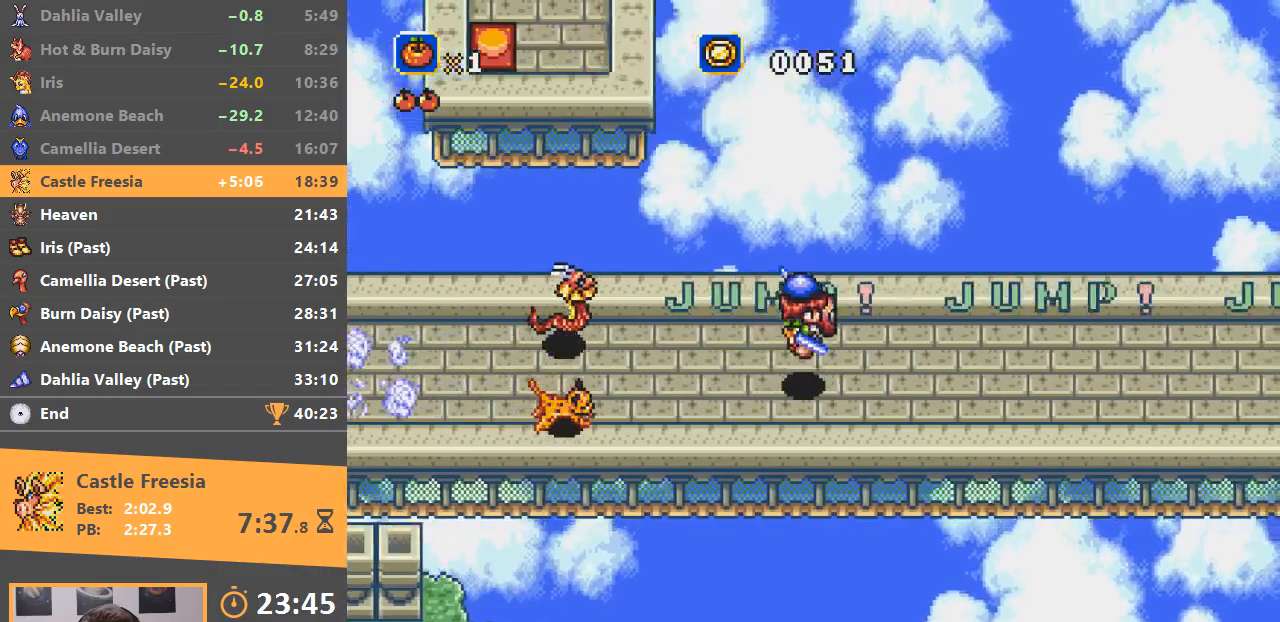
{"buttons": [], "events": []}
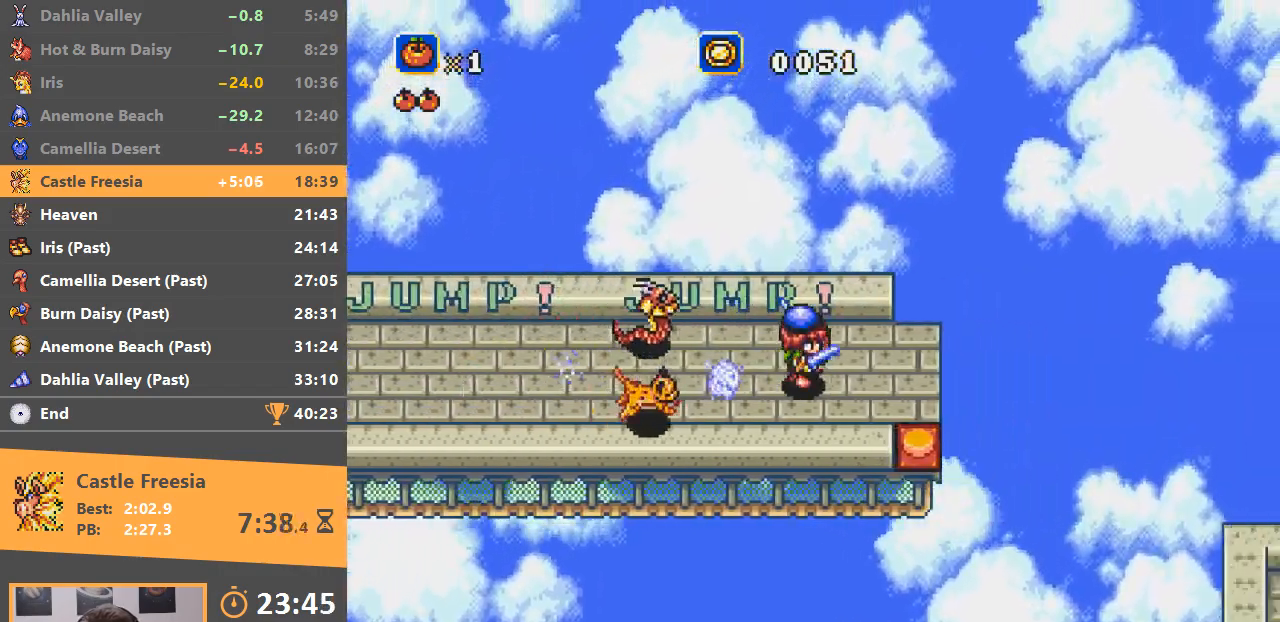
{"buttons": [], "events": [[200, "B", "down"], [434, "B", "up"]]}
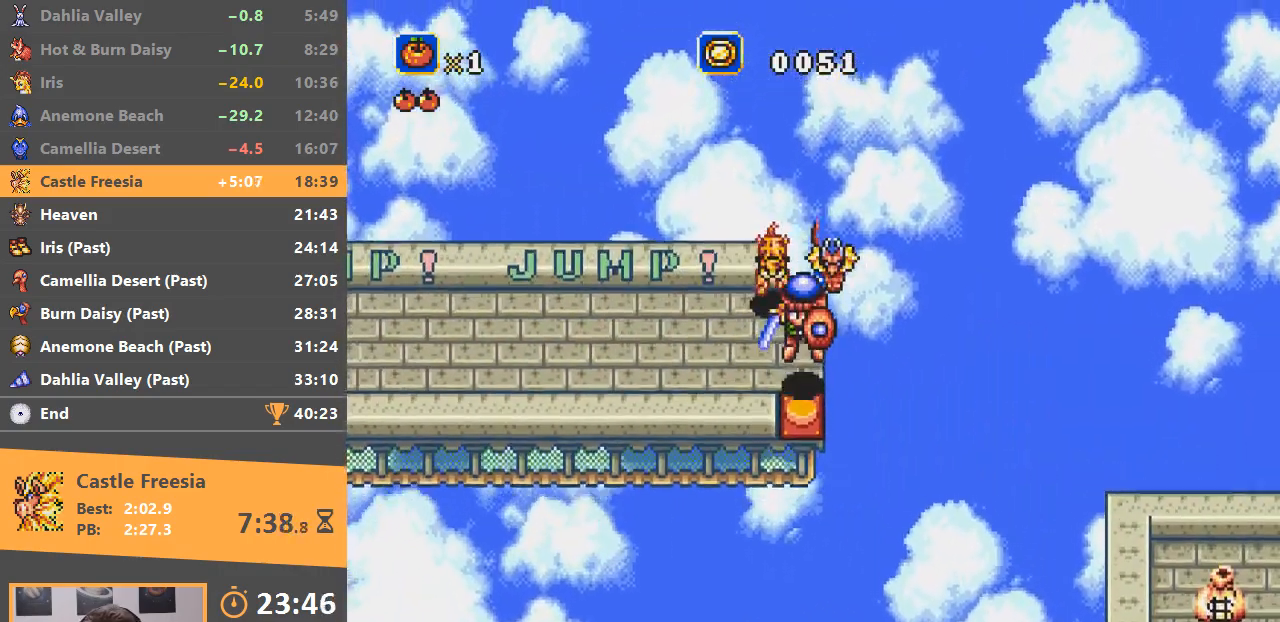
{"buttons": [], "events": []}
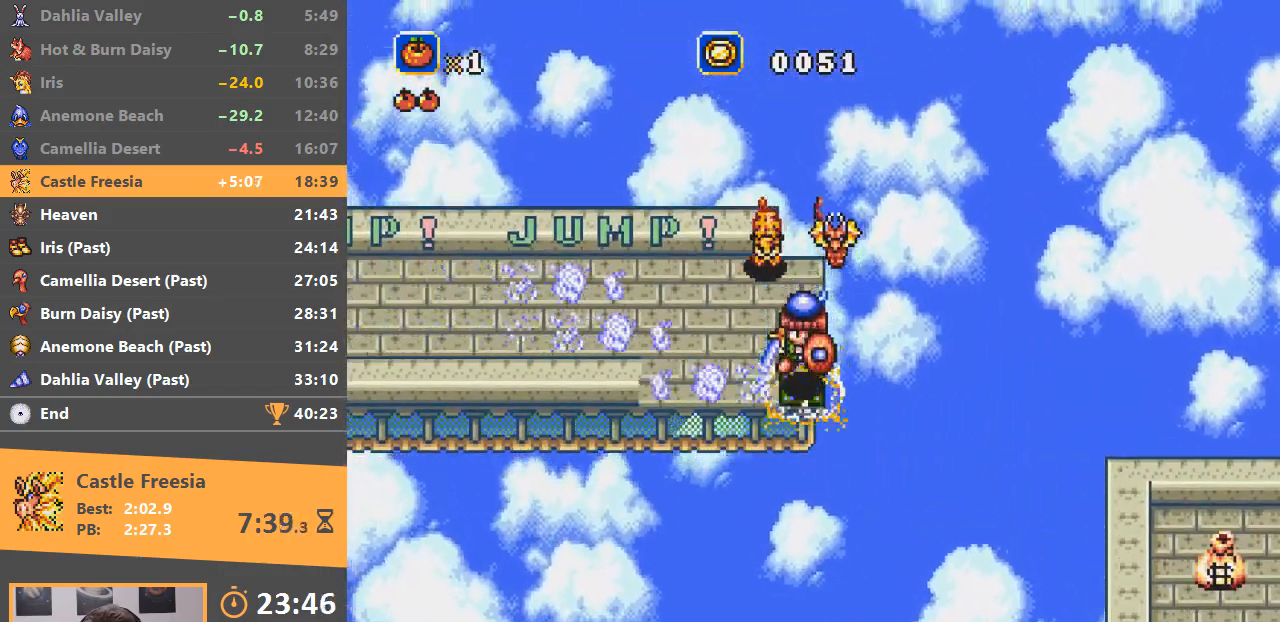
{"buttons": [], "events": [[167, "B", "down"], [267, "B", "up"]]}
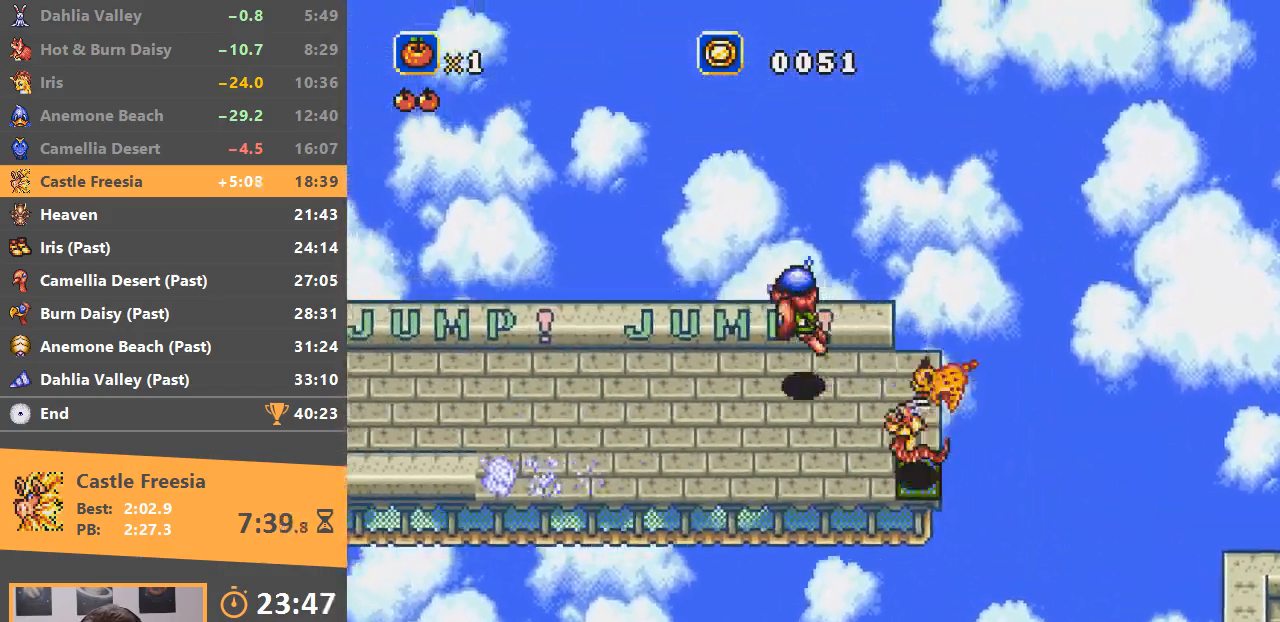
{"buttons": [], "events": []}
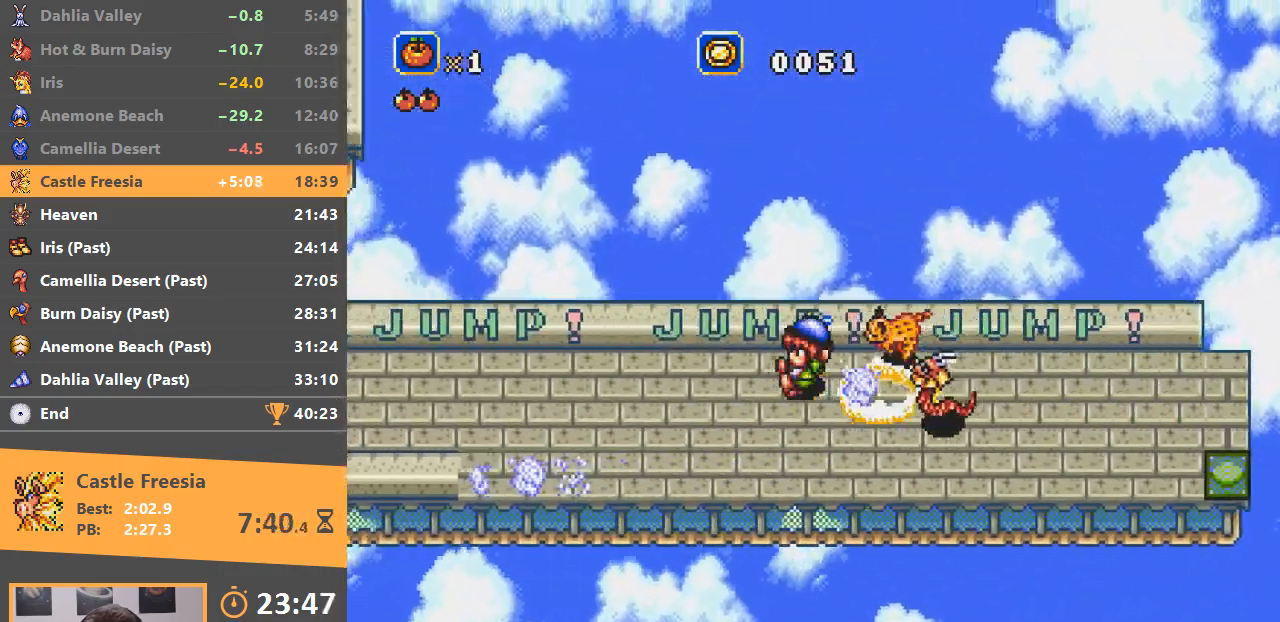
{"buttons": ["B"], "events": [[501, "B", "down"]]}
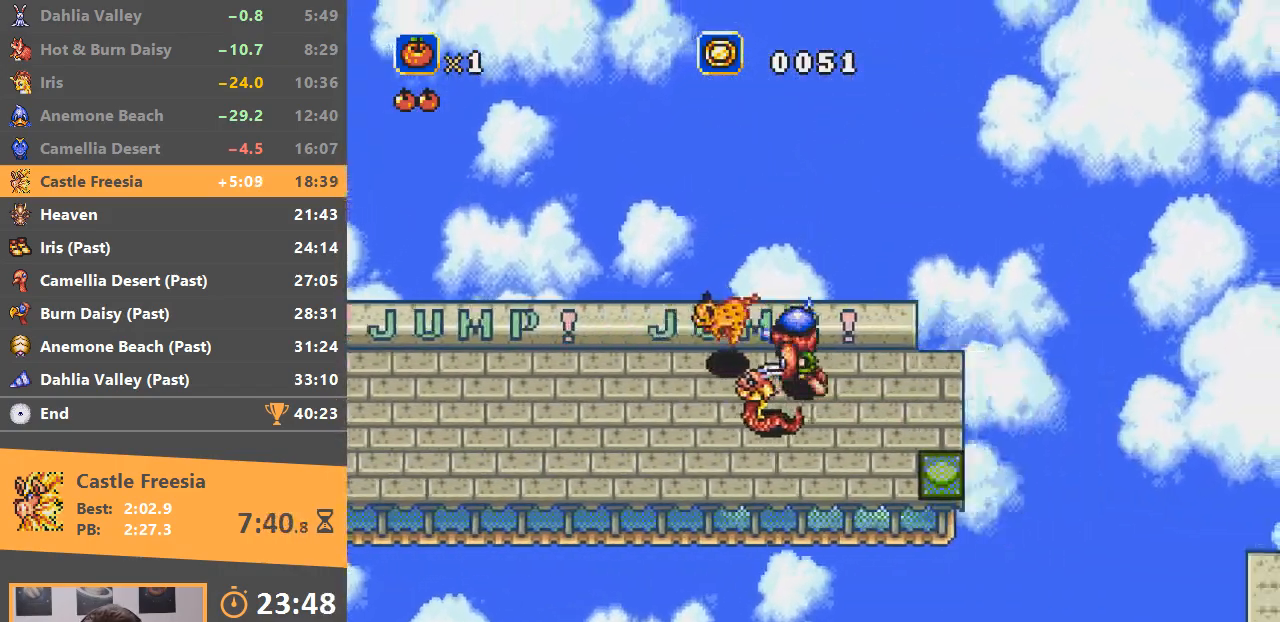
{"buttons": ["B"], "events": []}
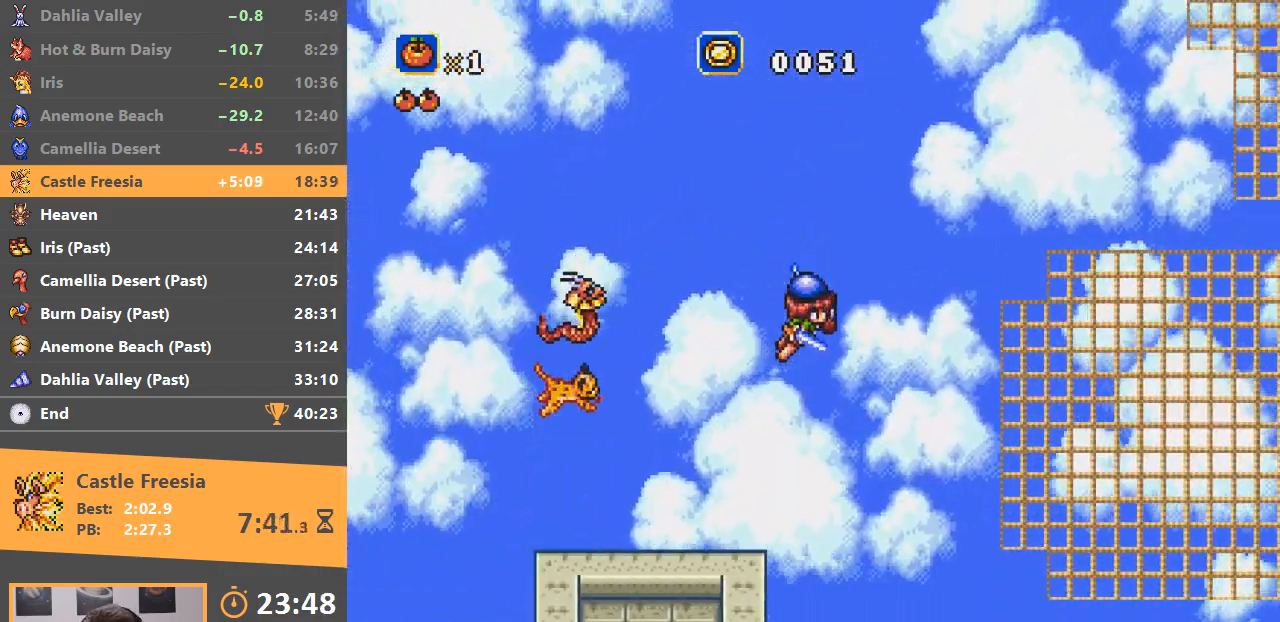
{"buttons": [], "events": [[84, "B", "up"]]}